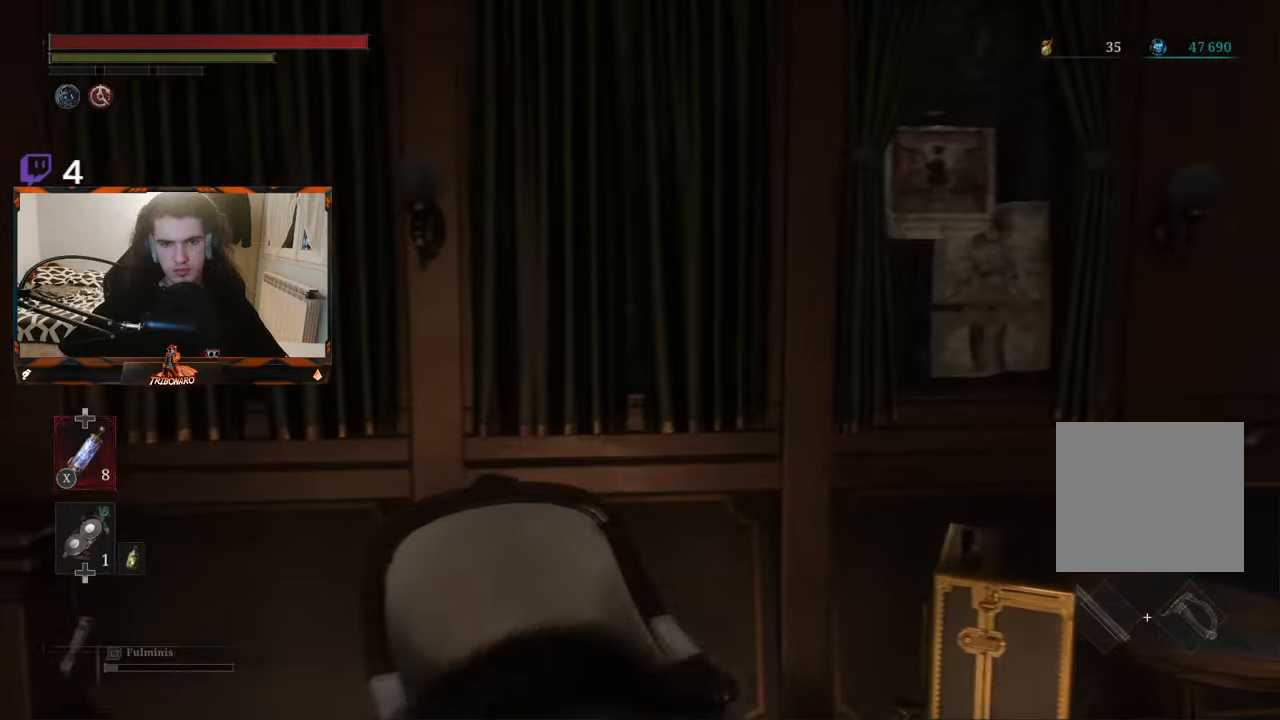
Gameplay with a controller (Xbox layout); each line is a JSON object with the inputs held at the frame after it. "events" lists button and stick changes between this image and that frame as [ms after this image, input, new state], when the widget could be followed in between.
{"buttons": [], "left_stick": "center", "right_stick": "down-left", "events": []}
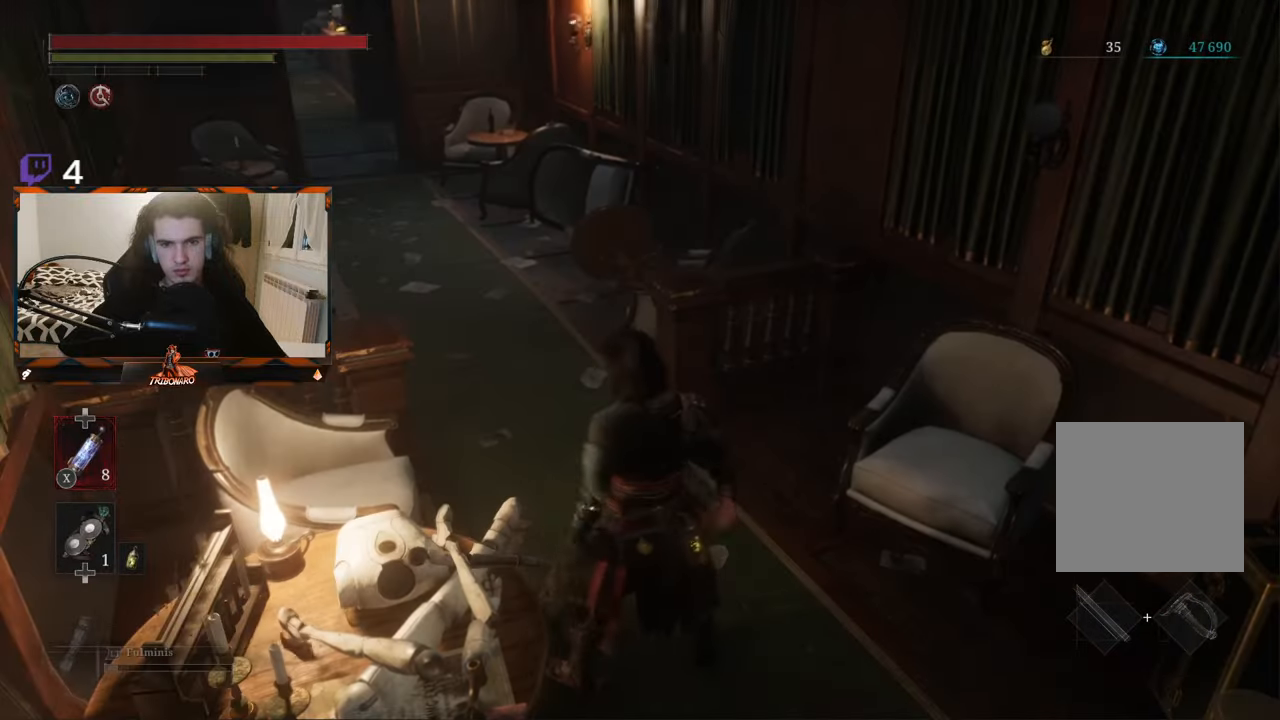
{"buttons": [], "left_stick": "up", "right_stick": "center", "events": [[16, "right_stick", "center"], [166, "right_stick", "left"], [200, "left_stick", "up"], [300, "right_stick", "up-left"], [416, "right_stick", "center"]]}
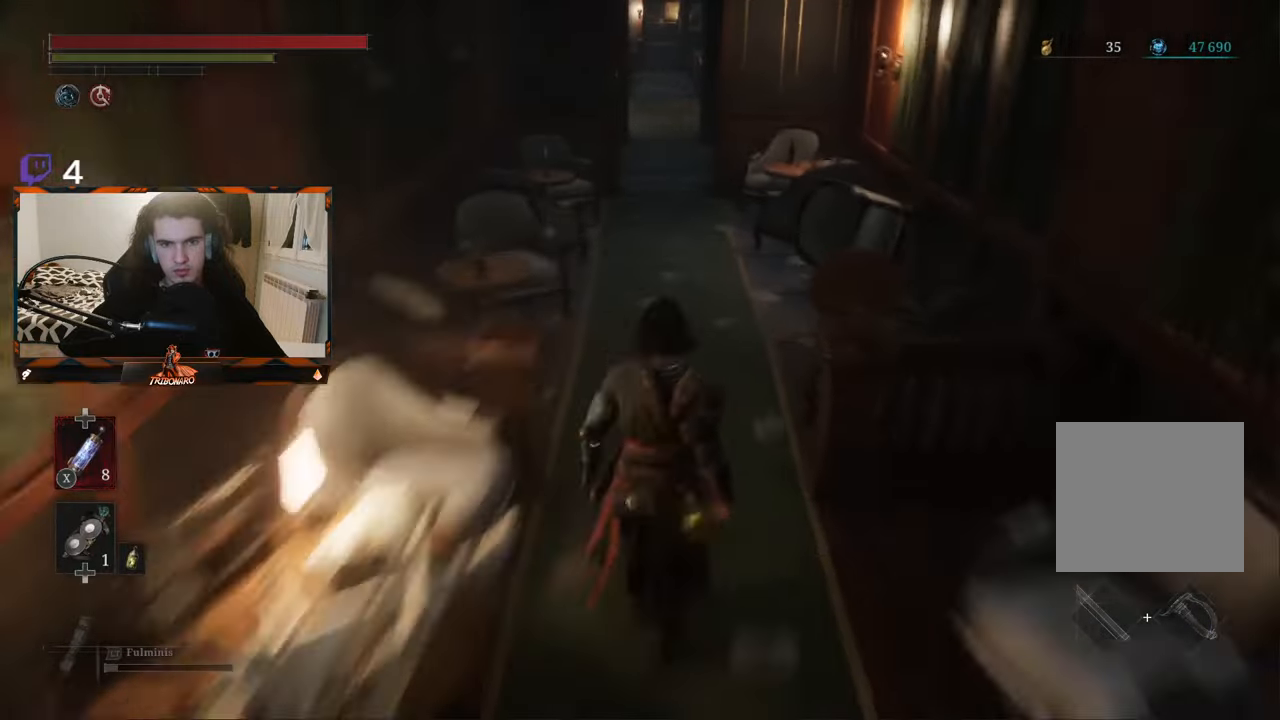
{"buttons": [], "left_stick": "center", "right_stick": "center", "events": [[350, "left_stick", "center"]]}
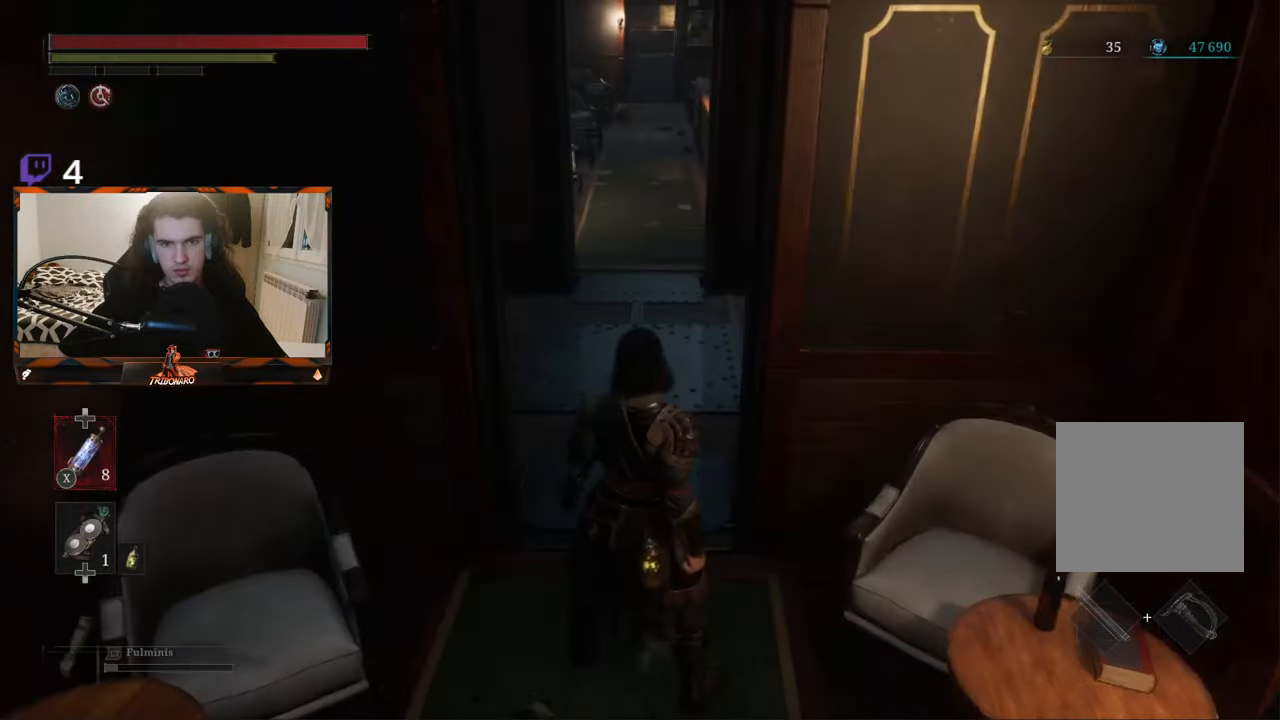
{"buttons": [], "left_stick": "up", "right_stick": "center", "events": [[66, "left_stick", "up"]]}
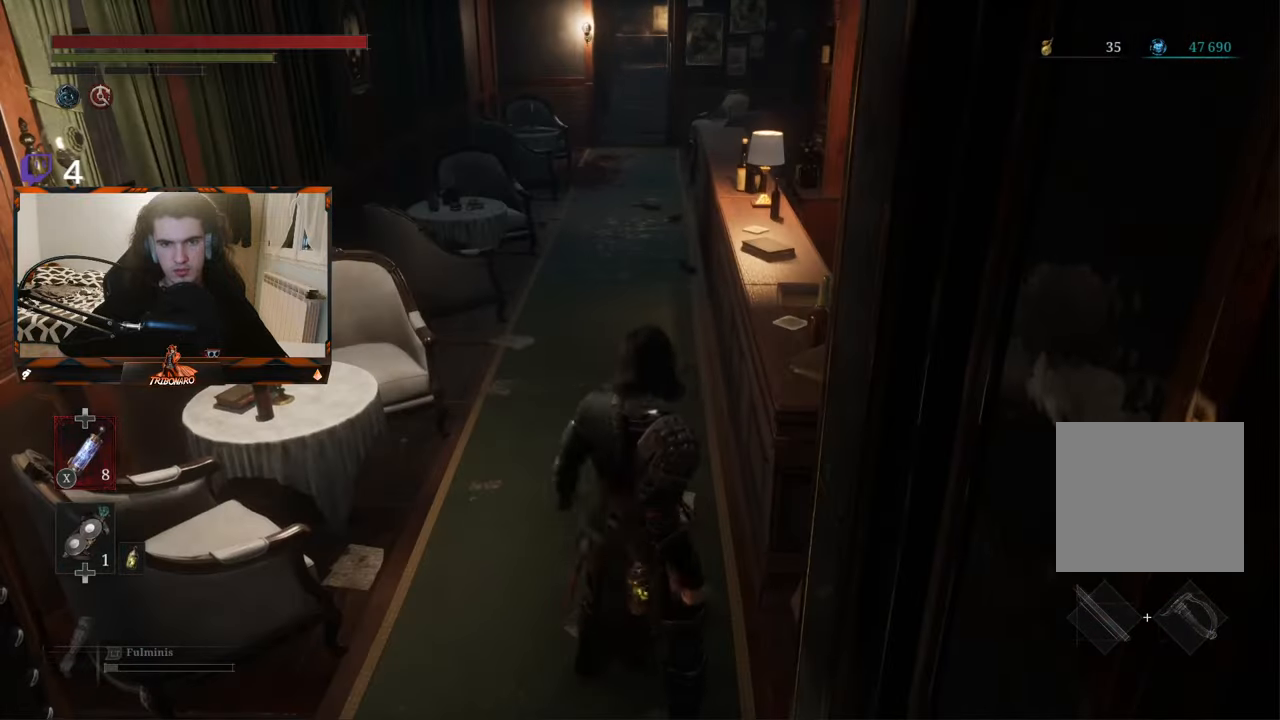
{"buttons": [], "left_stick": "up", "right_stick": "up-left", "events": [[433, "right_stick", "up-left"]]}
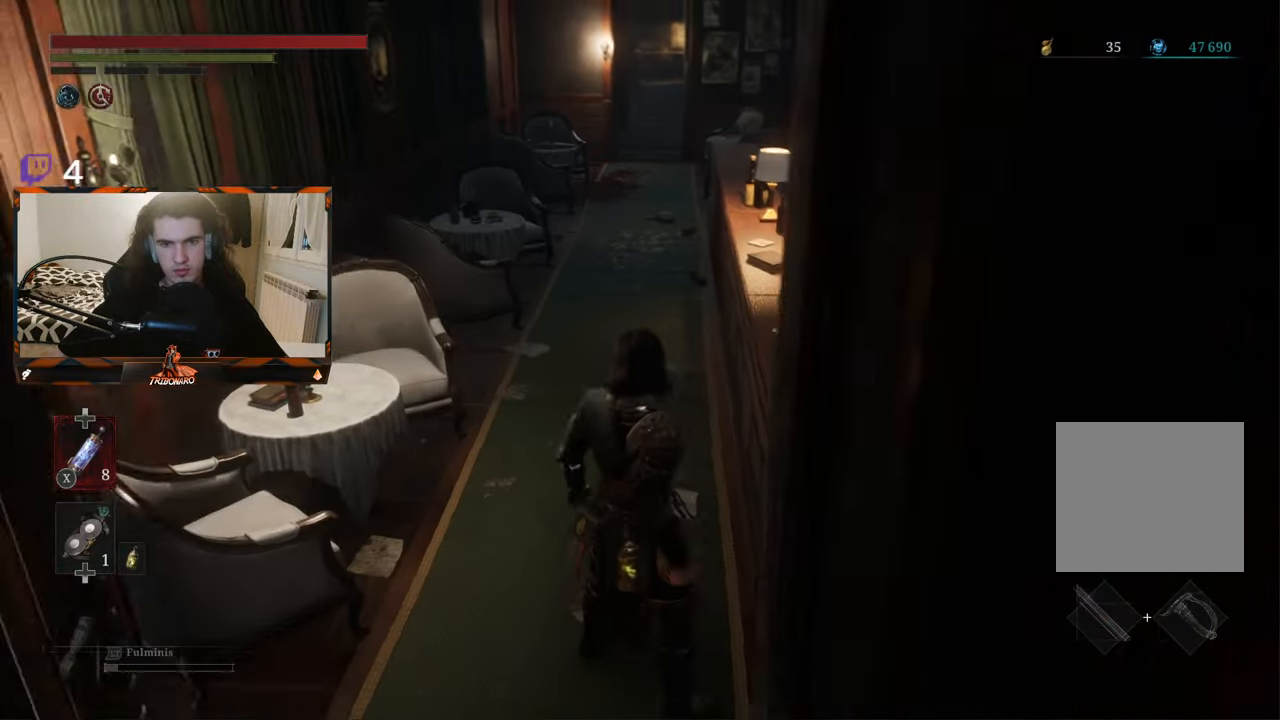
{"buttons": [], "left_stick": "up", "right_stick": "center", "events": [[216, "right_stick", "center"]]}
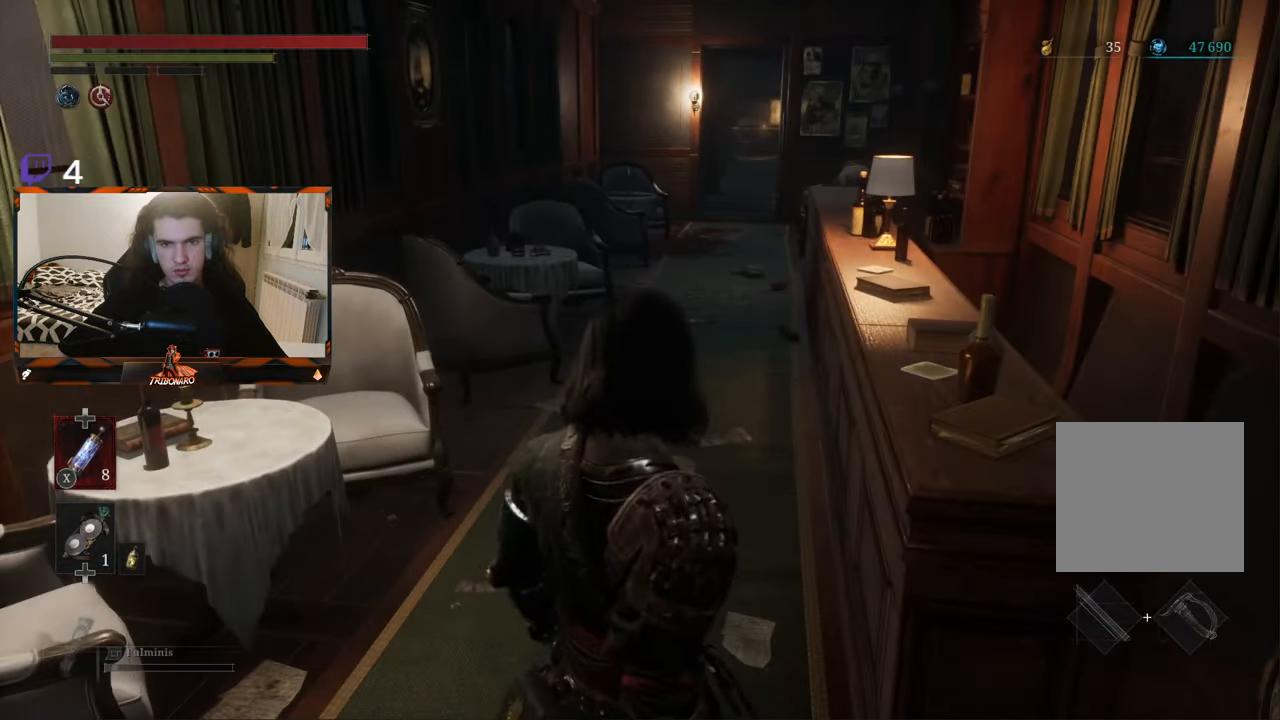
{"buttons": [], "left_stick": "up", "right_stick": "center", "events": []}
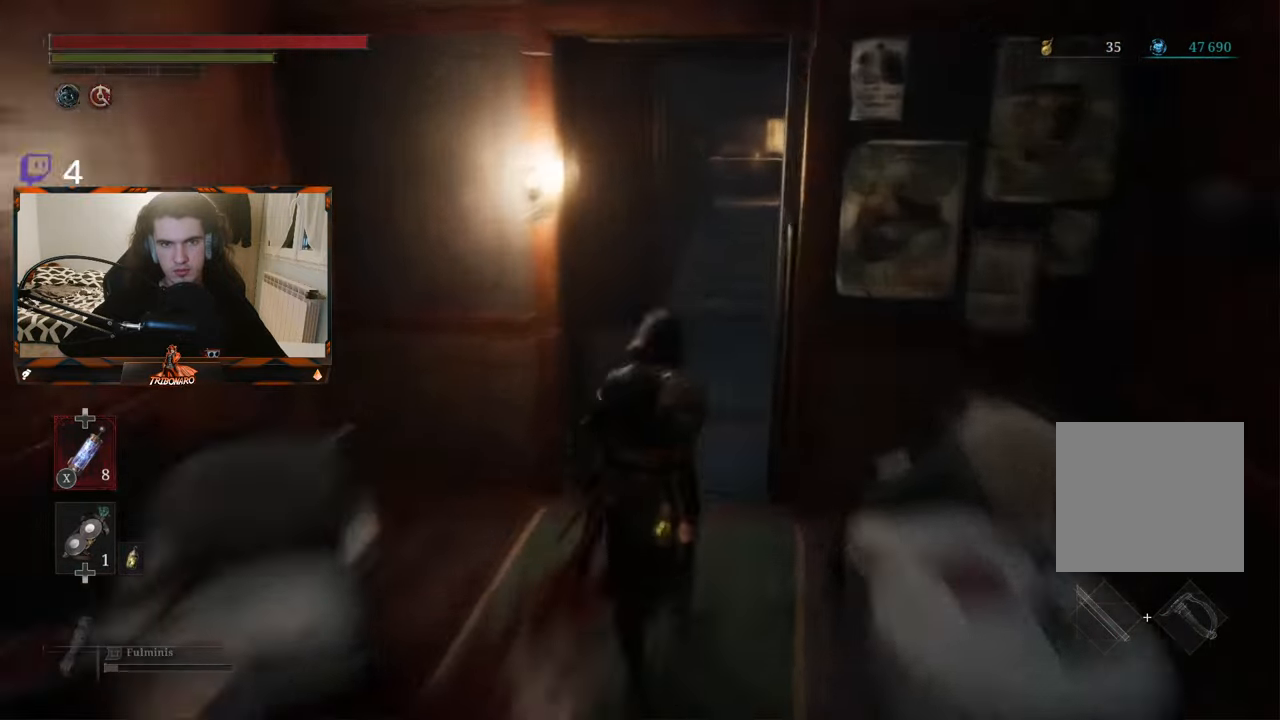
{"buttons": [], "left_stick": "up", "right_stick": "center", "events": []}
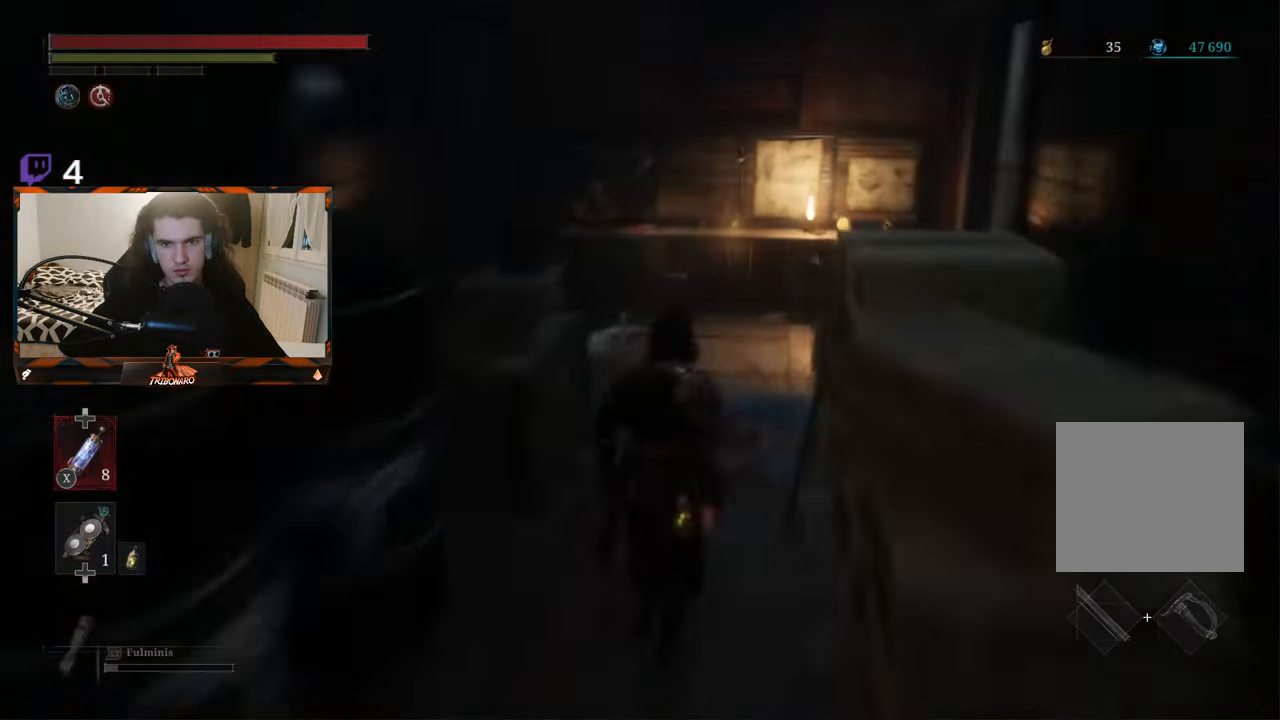
{"buttons": [], "left_stick": "up", "right_stick": "center", "events": [[250, "left_stick", "center"], [483, "left_stick", "up"]]}
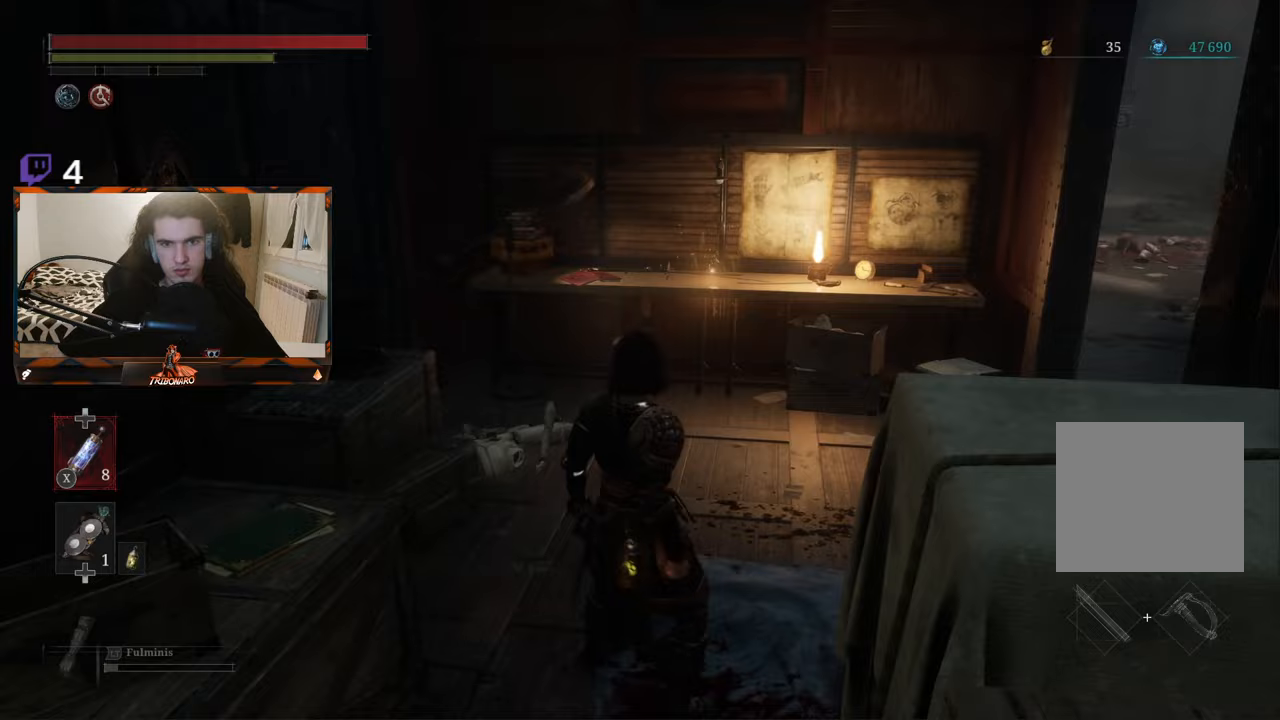
{"buttons": [], "left_stick": "center", "right_stick": "center", "events": [[367, "left_stick", "center"]]}
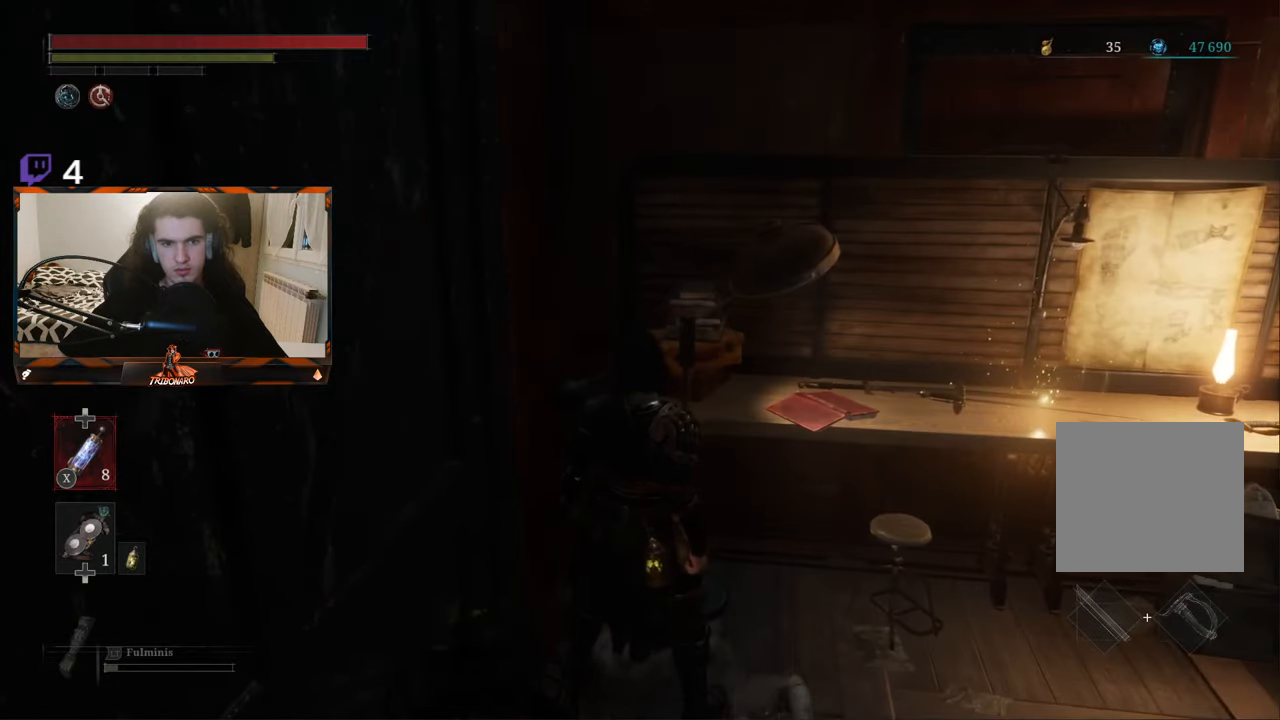
{"buttons": [], "left_stick": "up-right", "right_stick": "center", "events": [[167, "left_stick", "up-right"]]}
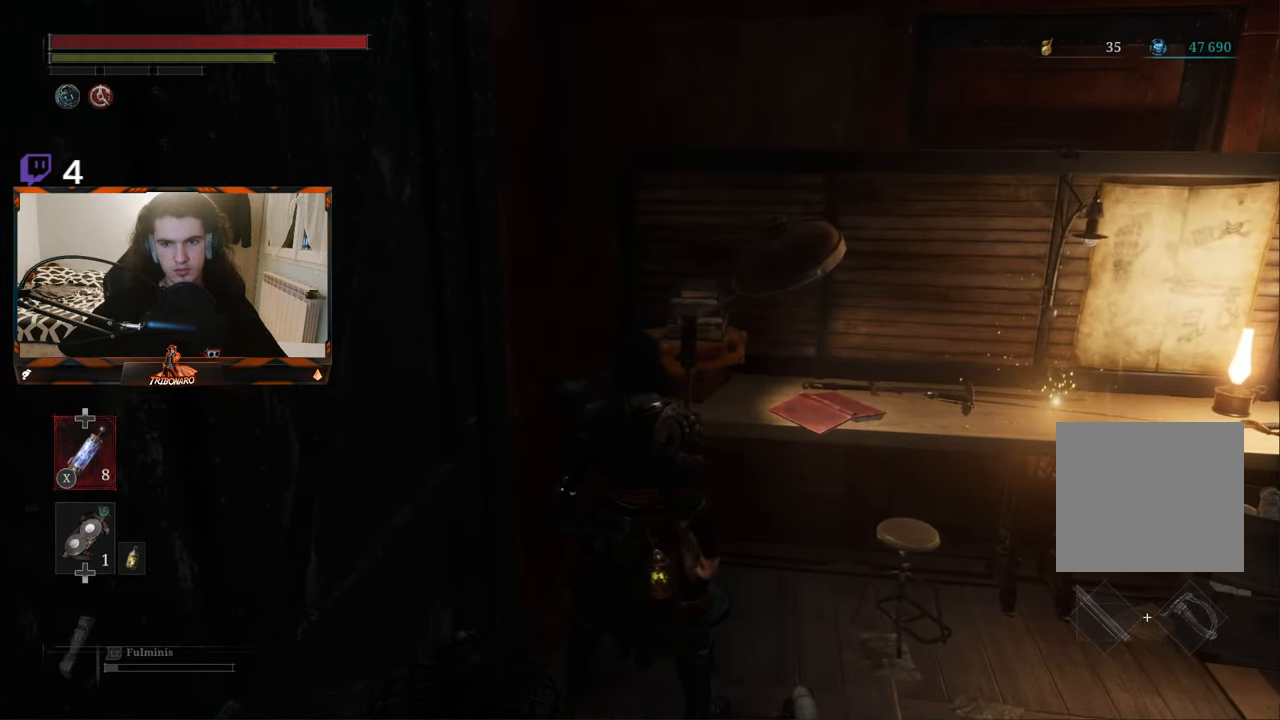
{"buttons": [], "left_stick": "up-right", "right_stick": "center", "events": [[350, "A", "down"], [450, "A", "up"]]}
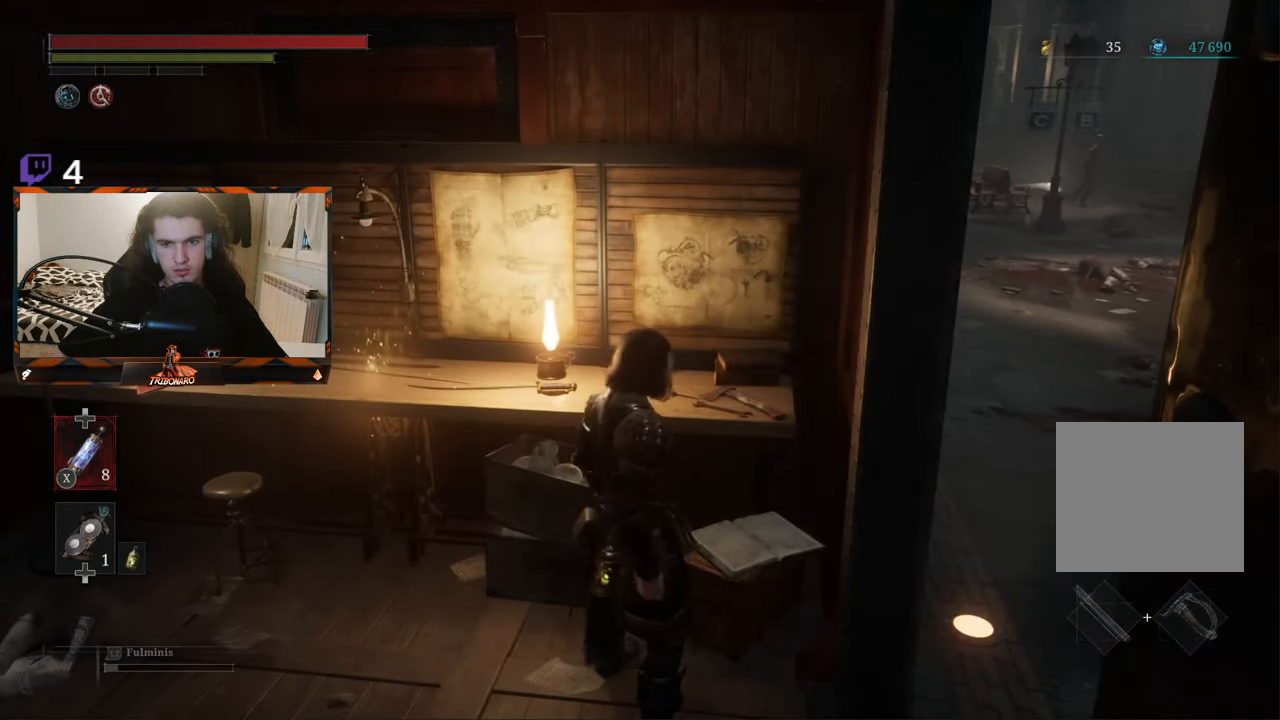
{"buttons": [], "left_stick": "center", "right_stick": "center", "events": [[33, "left_stick", "center"]]}
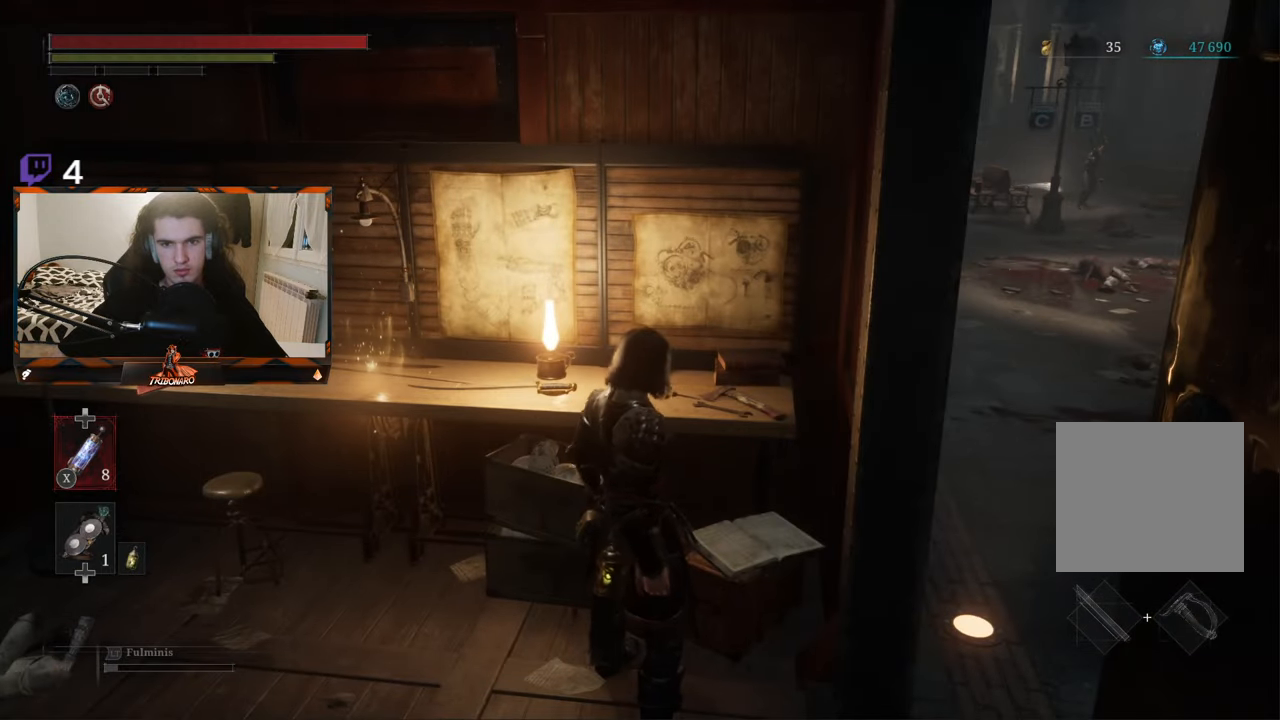
{"buttons": [], "left_stick": "center", "right_stick": "center", "events": [[83, "left_stick", "up"], [250, "A", "down"], [250, "left_stick", "center"], [367, "A", "up"]]}
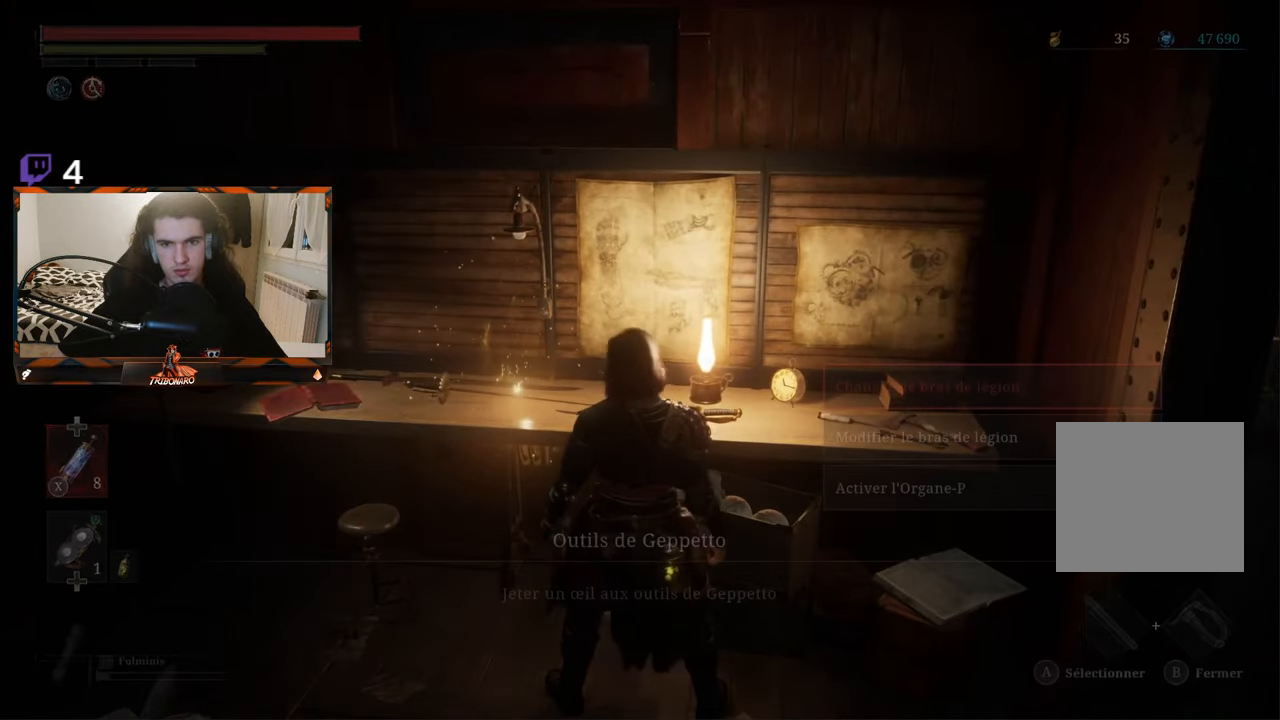
{"buttons": [], "left_stick": "center", "right_stick": "center", "events": []}
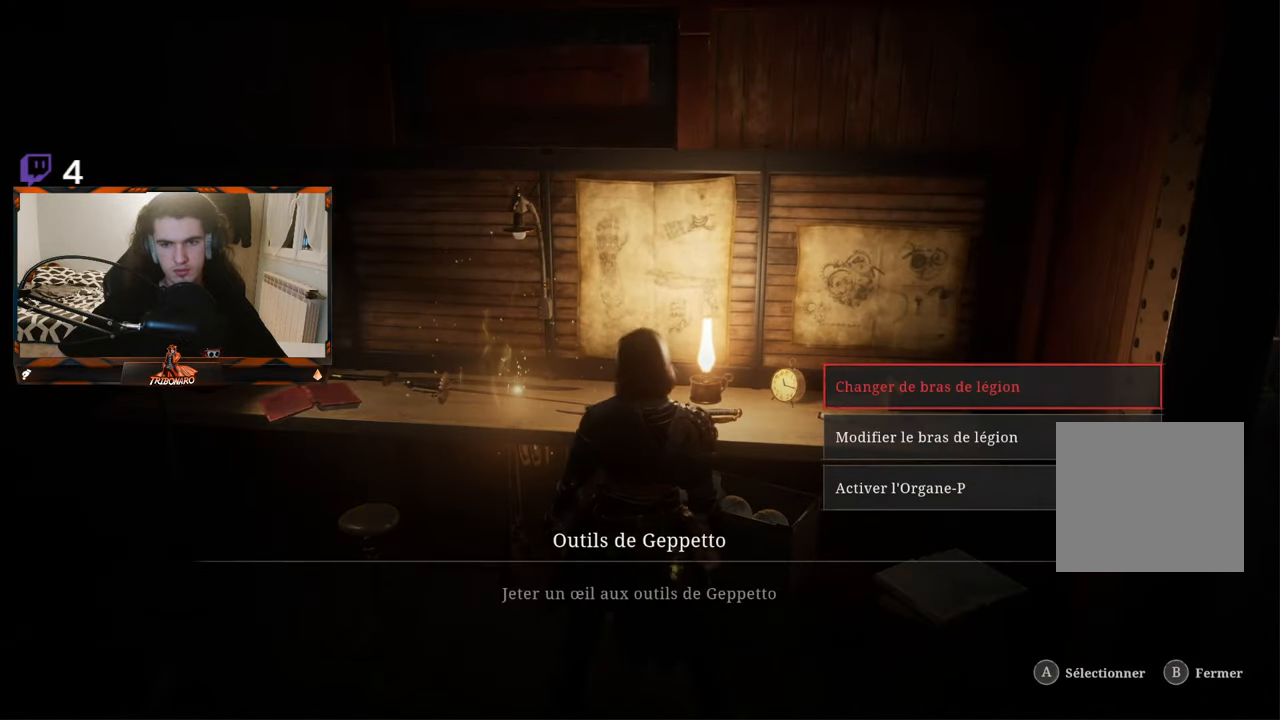
{"buttons": [], "left_stick": "center", "right_stick": "center", "events": [[333, "B", "down"], [433, "B", "up"]]}
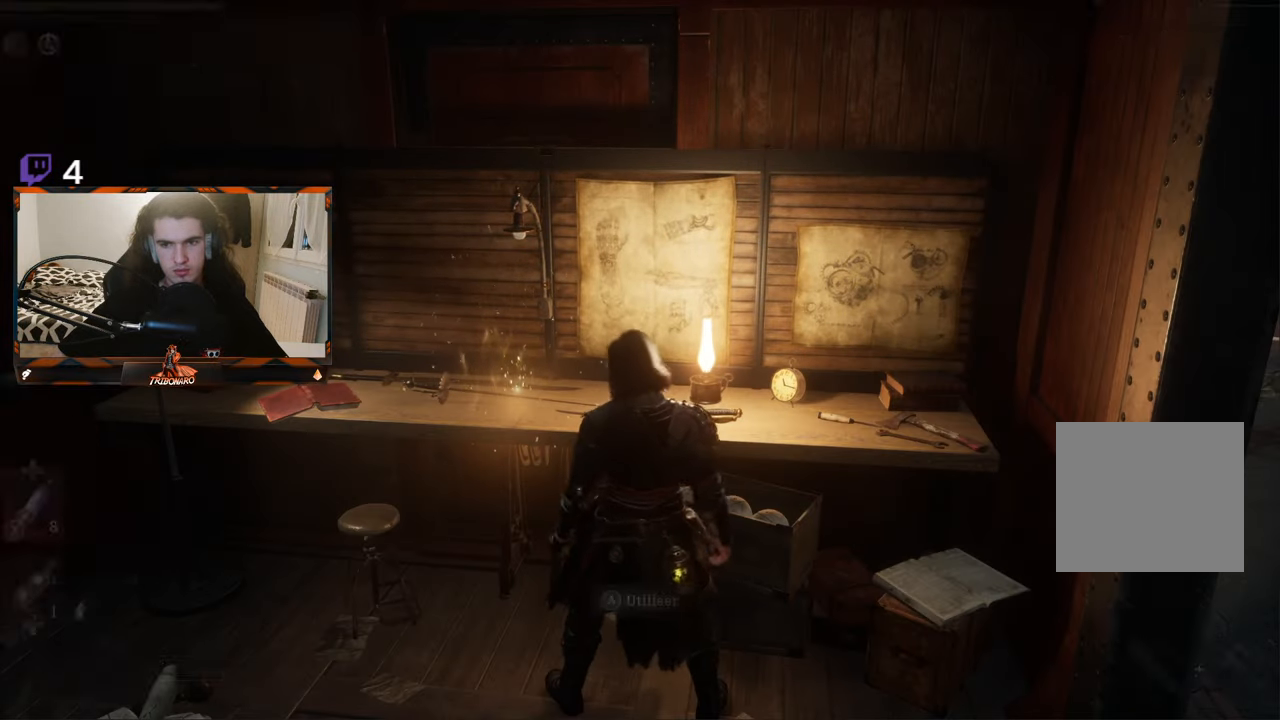
{"buttons": [], "left_stick": "center", "right_stick": "right", "events": [[267, "right_stick", "right"]]}
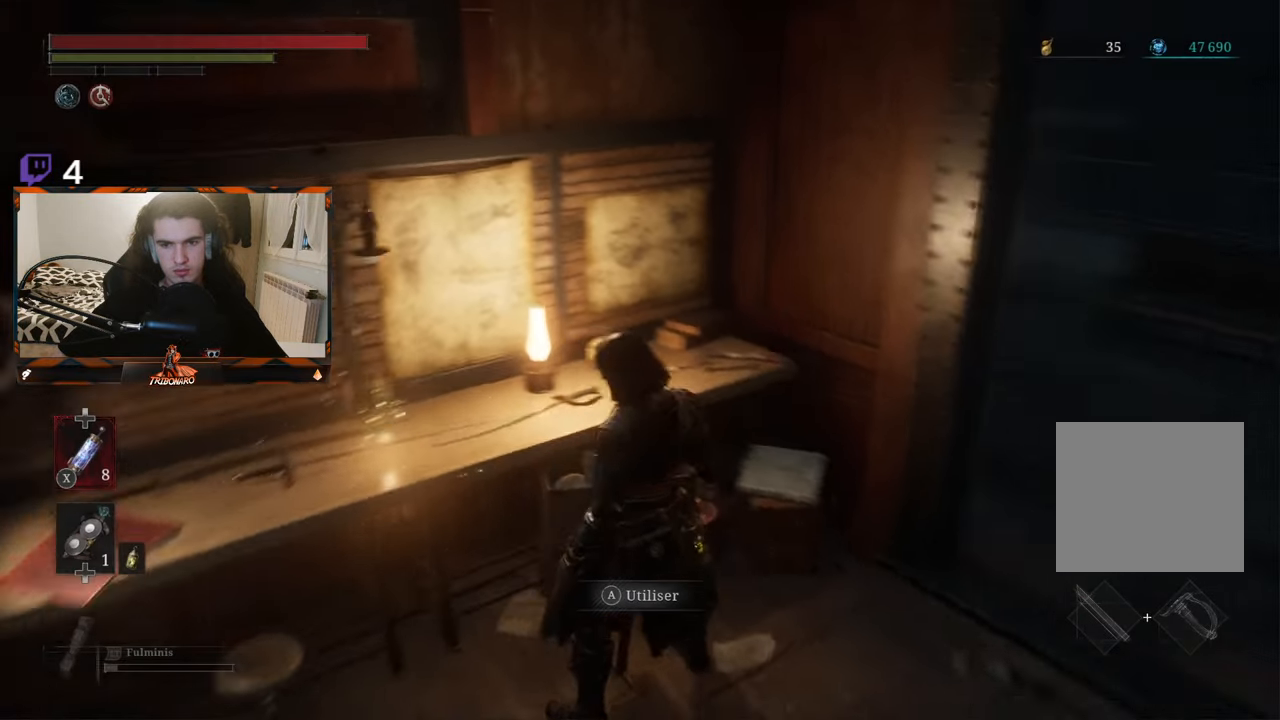
{"buttons": [], "left_stick": "center", "right_stick": "right", "events": [[100, "right_stick", "center"], [383, "right_stick", "right"]]}
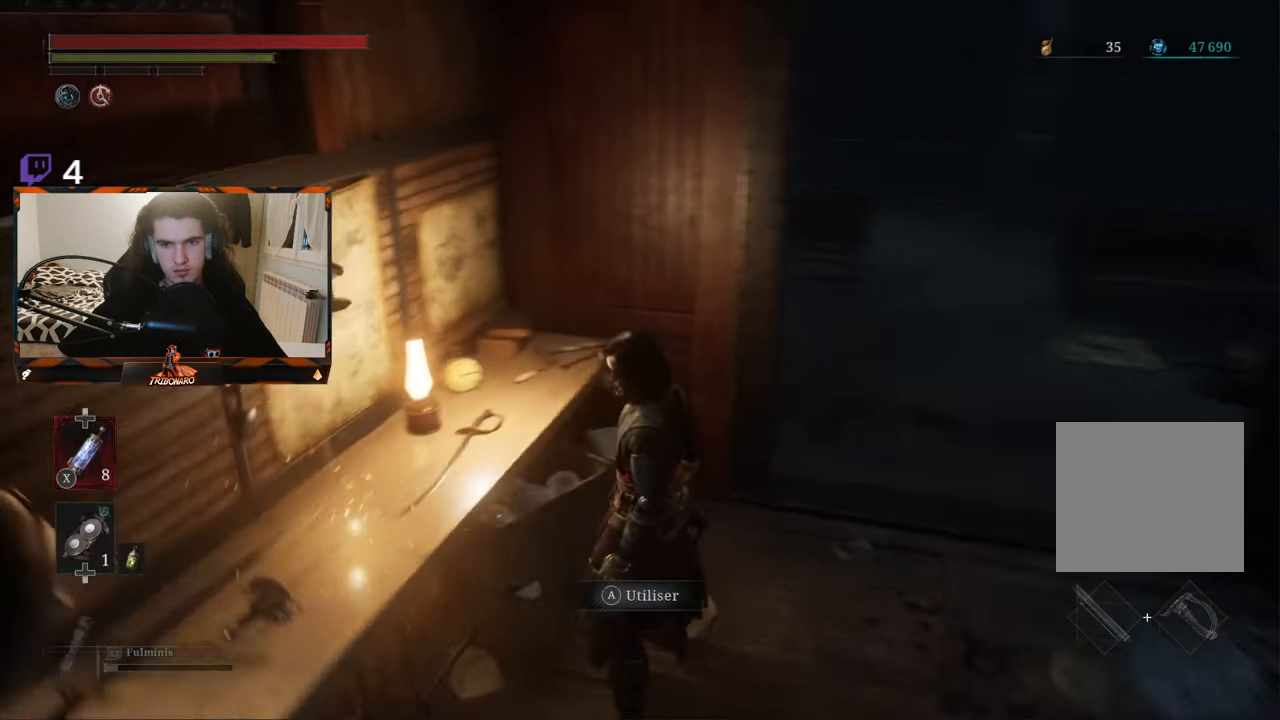
{"buttons": [], "left_stick": "up", "right_stick": "center", "events": [[100, "right_stick", "center"], [317, "left_stick", "up"]]}
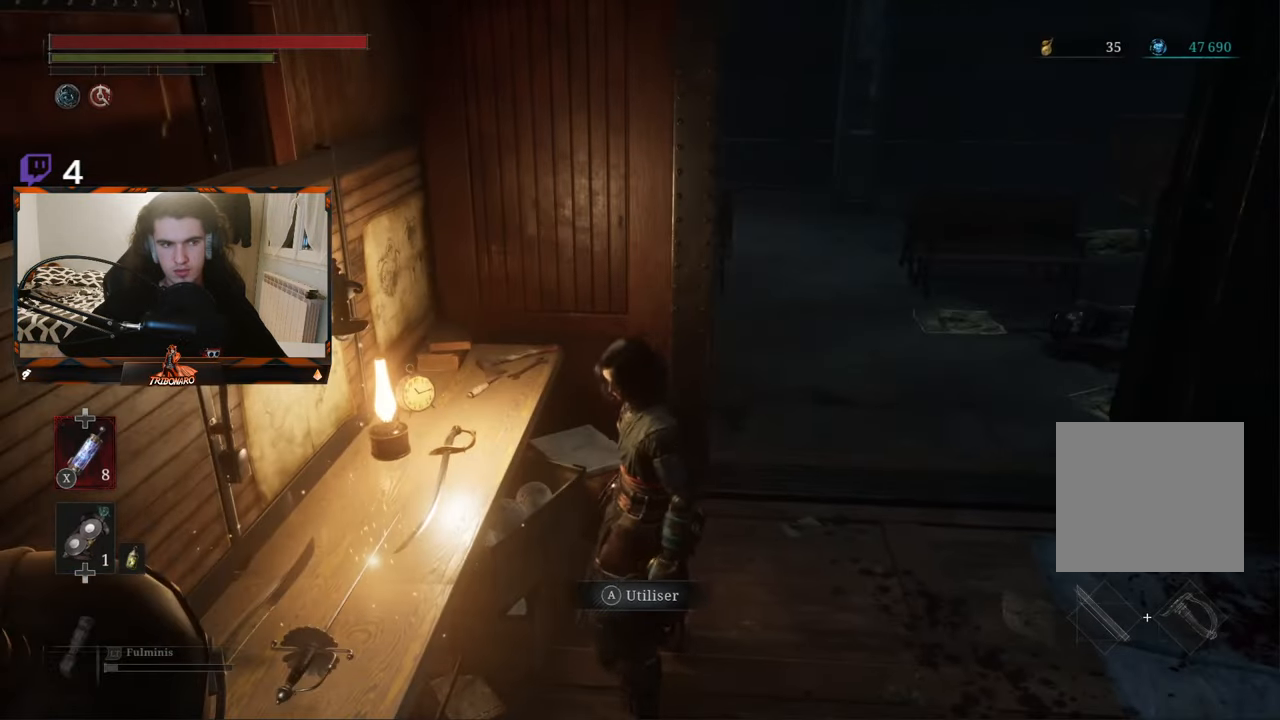
{"buttons": [], "left_stick": "center", "right_stick": "center", "events": [[67, "left_stick", "up-right"], [100, "right_stick", "right"], [250, "right_stick", "center"], [317, "left_stick", "center"]]}
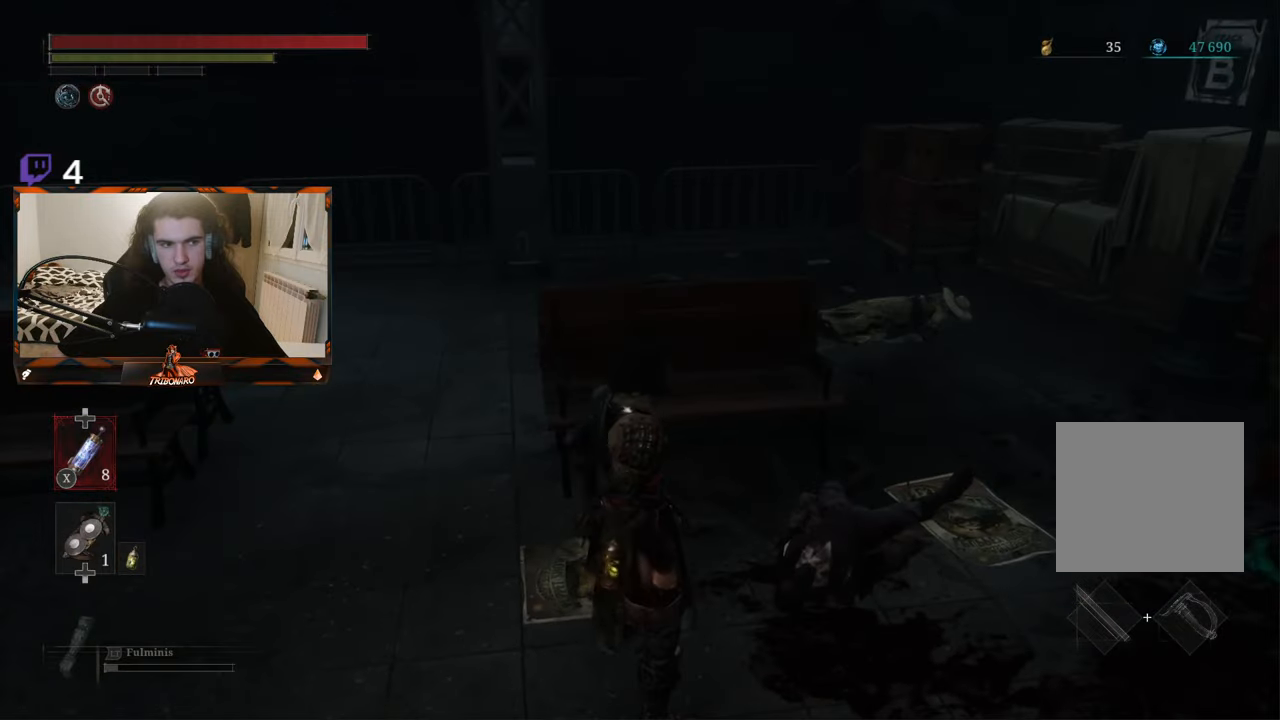
{"buttons": [], "left_stick": "center", "right_stick": "center", "events": [[34, "right_stick", "left"], [67, "left_stick", "down"], [200, "left_stick", "down-left"], [284, "right_stick", "center"], [417, "left_stick", "center"]]}
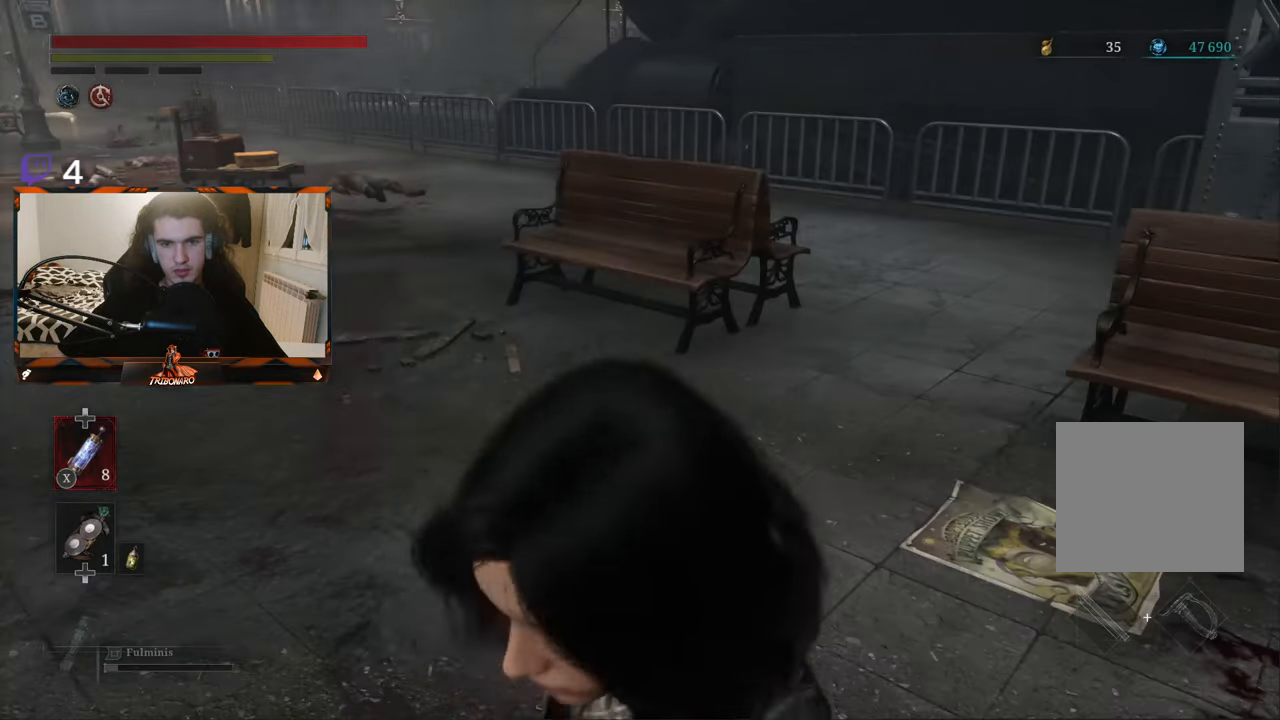
{"buttons": [], "left_stick": "center", "right_stick": "left", "events": [[117, "left_stick", "down-left"], [284, "left_stick", "center"], [384, "right_stick", "left"]]}
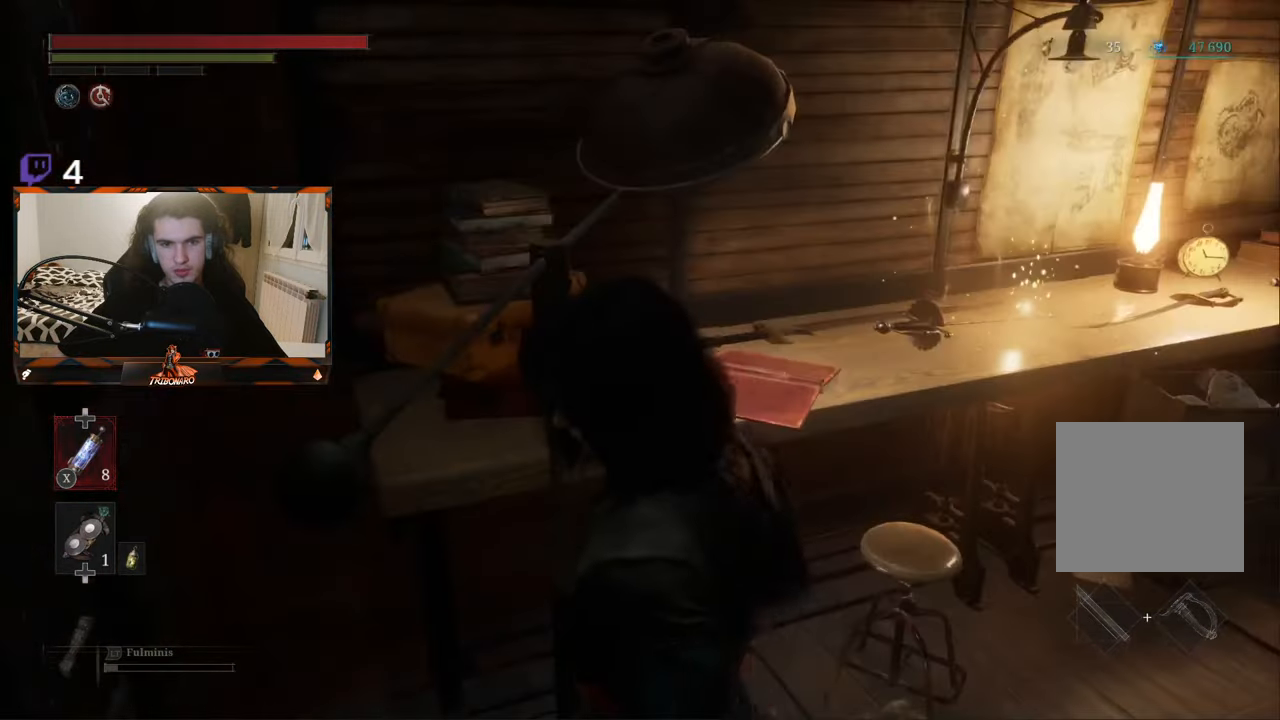
{"buttons": [], "left_stick": "center", "right_stick": "center", "events": [[17, "right_stick", "center"], [200, "X", "down"], [284, "X", "up"]]}
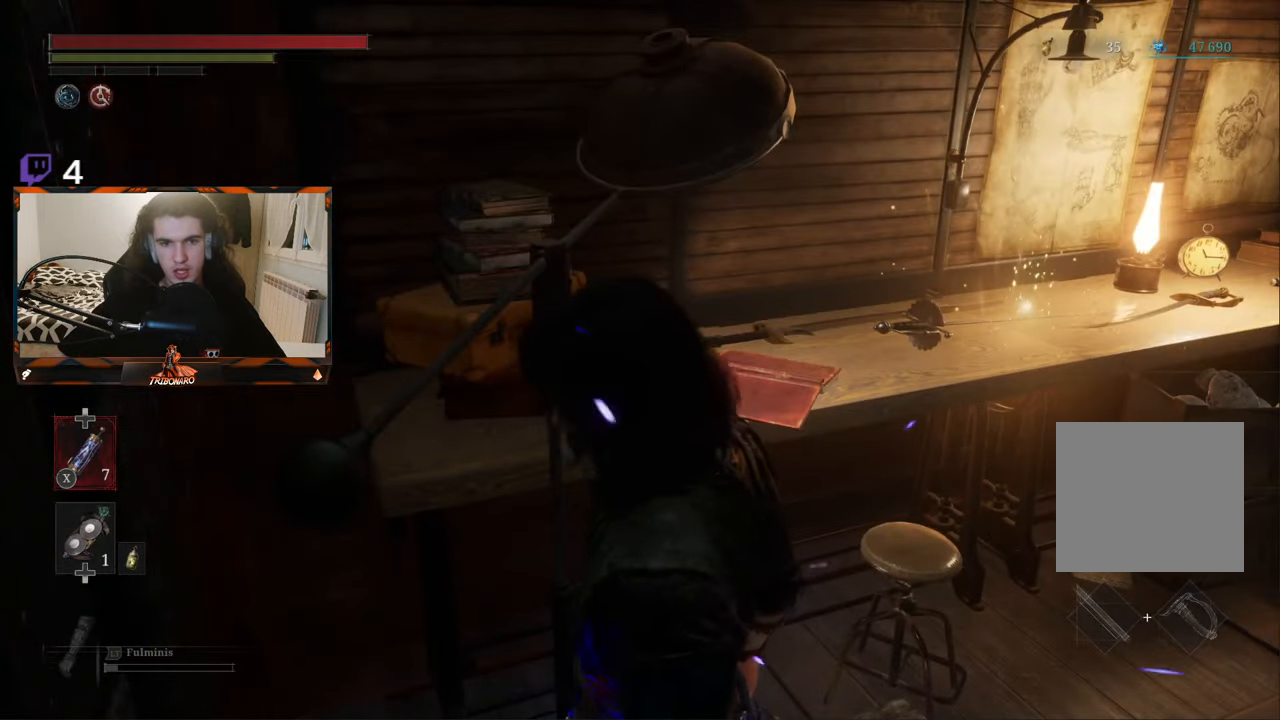
{"buttons": [], "left_stick": "up-right", "right_stick": "center", "events": [[484, "left_stick", "up-right"]]}
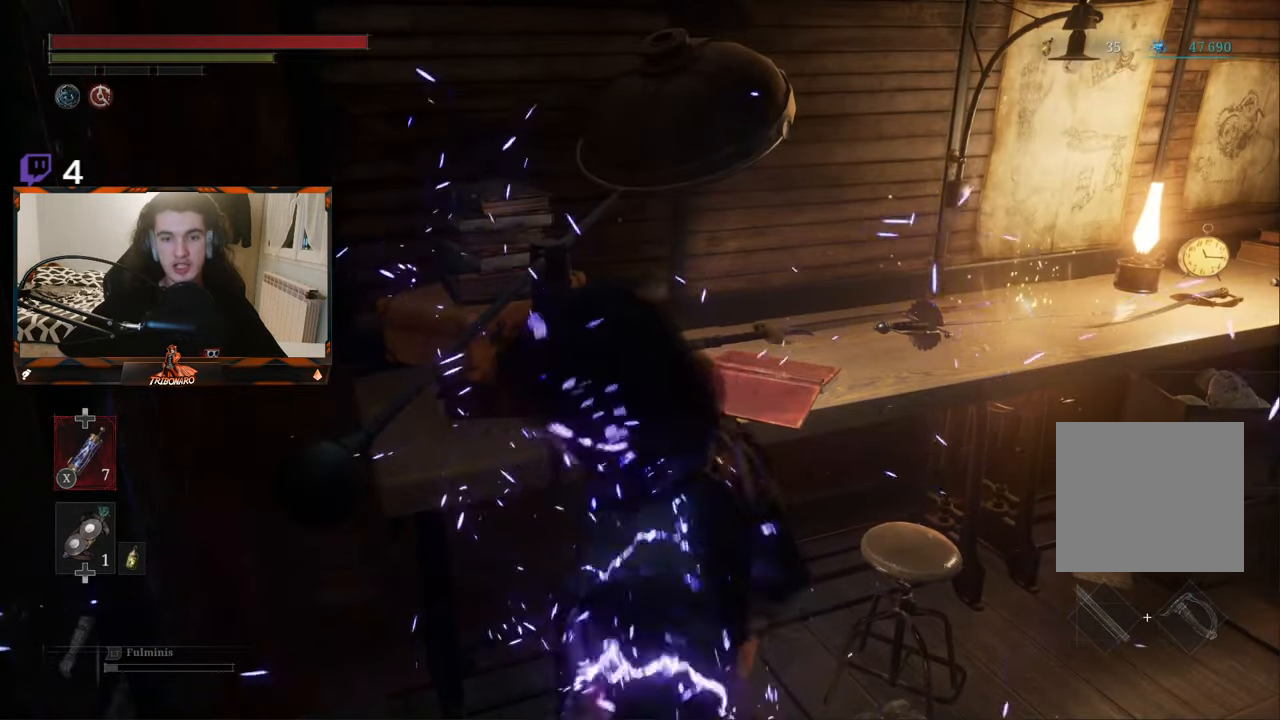
{"buttons": [], "left_stick": "center", "right_stick": "center", "events": [[100, "right_stick", "right"], [150, "left_stick", "center"], [267, "right_stick", "center"]]}
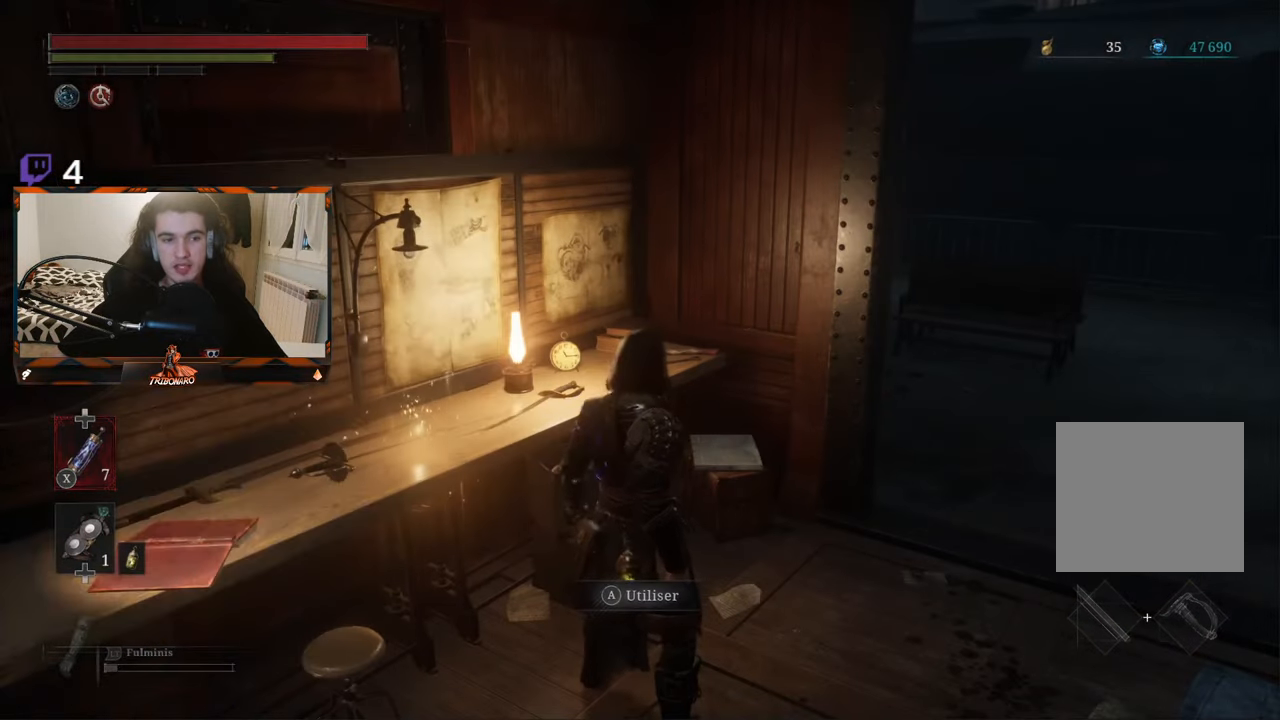
{"buttons": [], "left_stick": "center", "right_stick": "center", "events": [[17, "START", "down"], [167, "START", "up"]]}
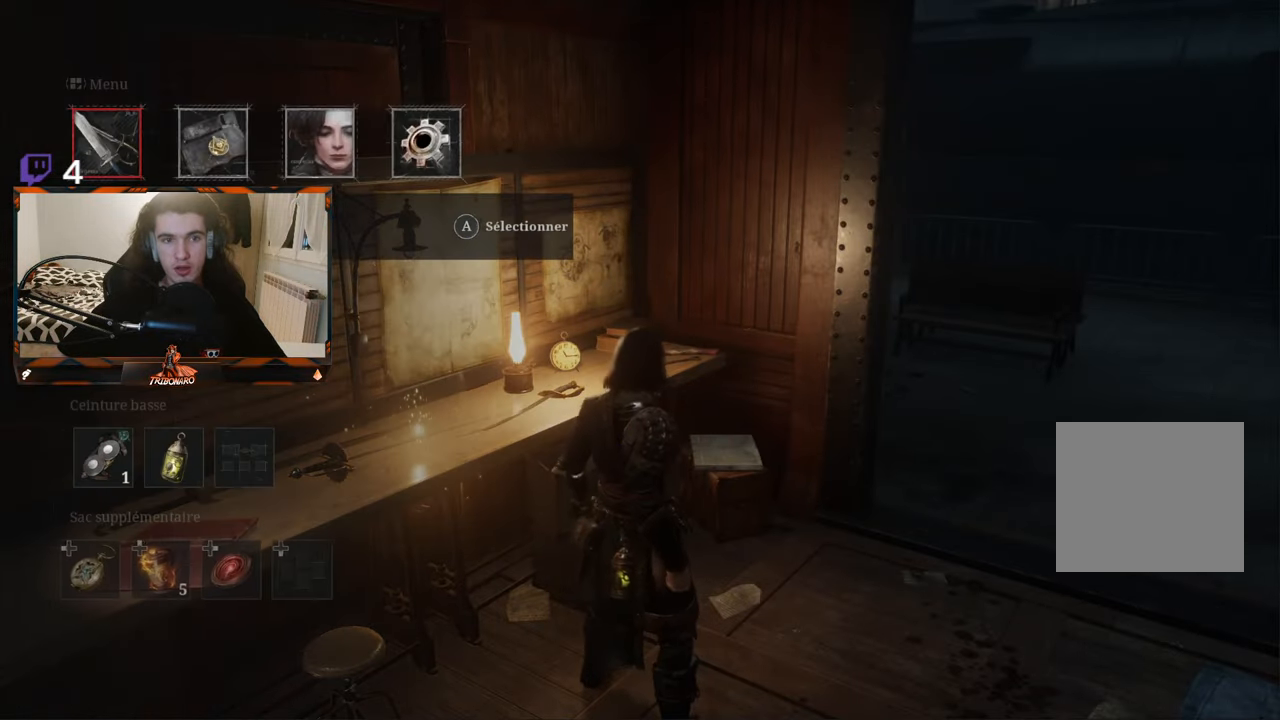
{"buttons": [], "left_stick": "center", "right_stick": "center", "events": [[217, "DPAD_RIGHT", "down"], [300, "DPAD_RIGHT", "up"], [384, "A", "down"], [500, "A", "up"]]}
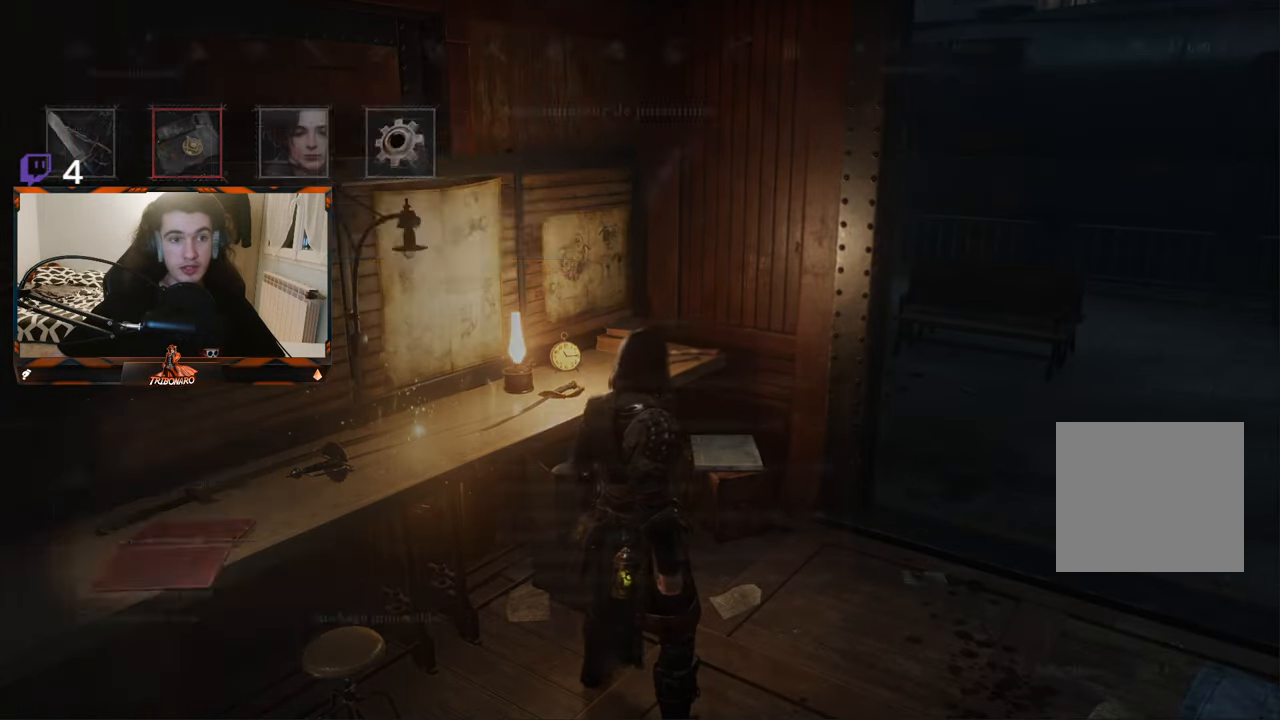
{"buttons": [], "left_stick": "center", "right_stick": "center", "events": []}
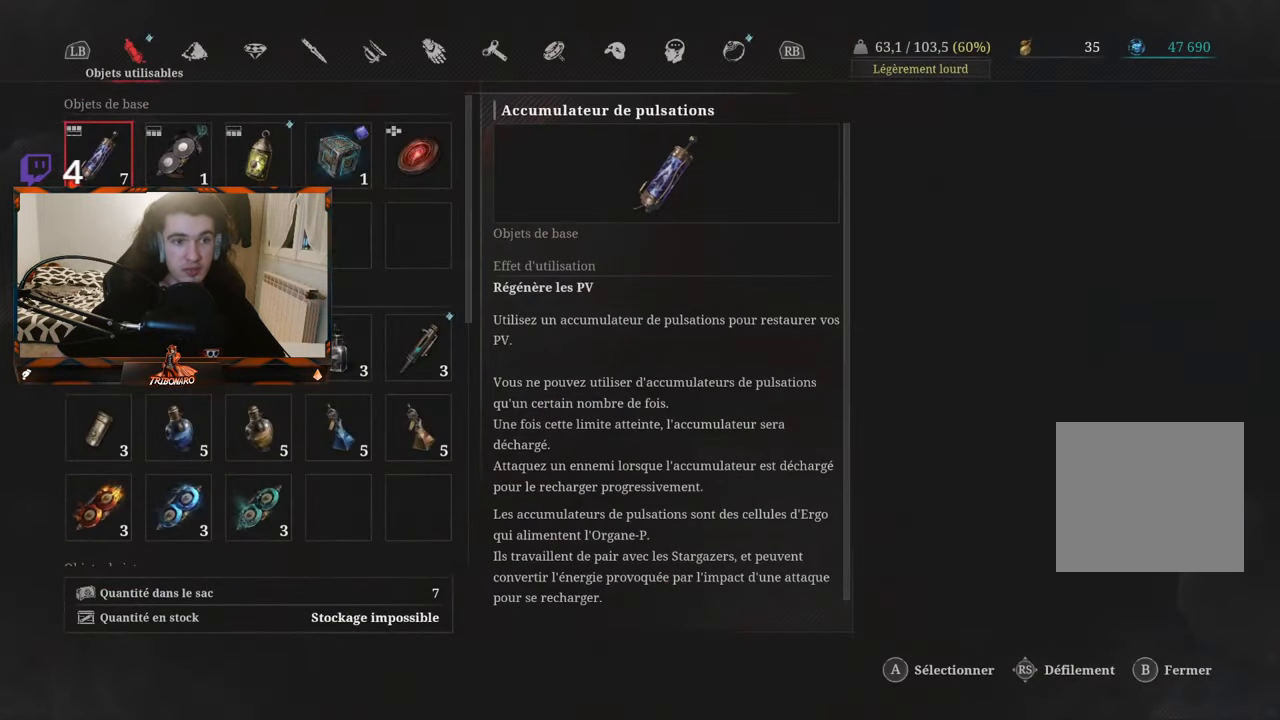
{"buttons": [], "left_stick": "center", "right_stick": "center", "events": [[84, "B", "down"], [200, "B", "up"], [250, "DPAD_LEFT", "down"], [350, "DPAD_LEFT", "up"], [384, "A", "down"], [467, "A", "up"]]}
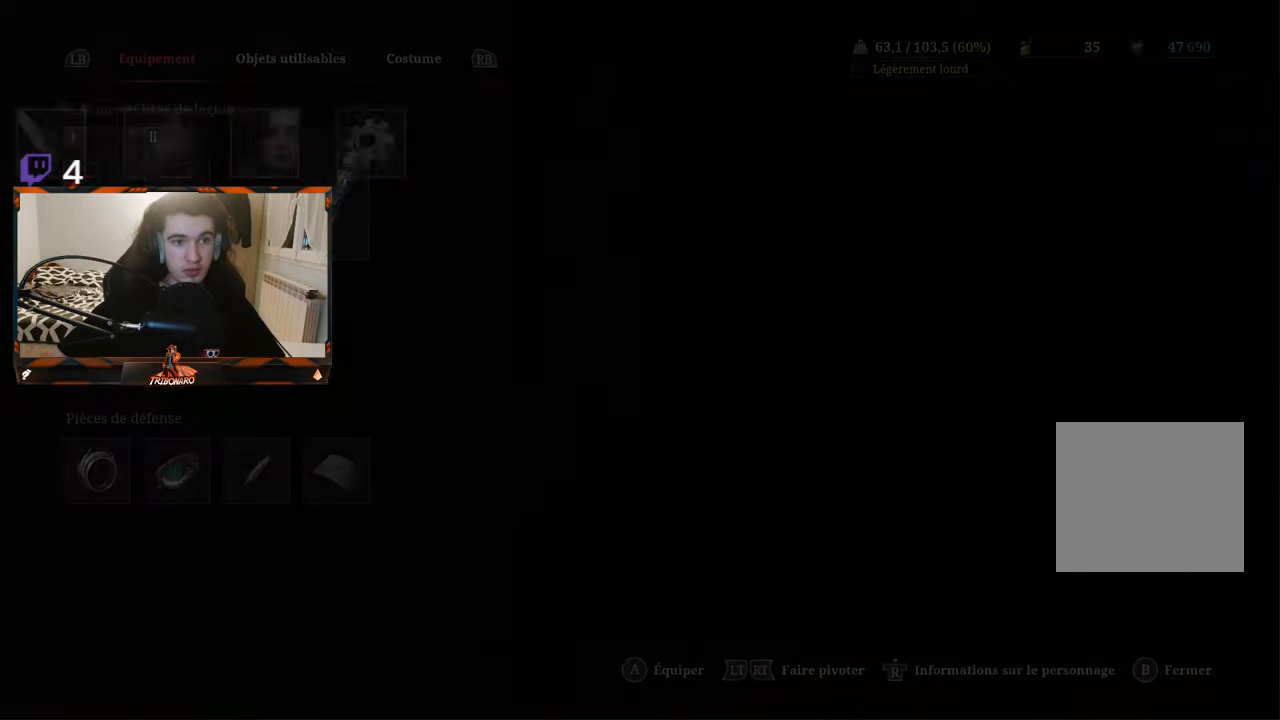
{"buttons": ["A"], "left_stick": "center", "right_stick": "center", "events": [[450, "A", "down"]]}